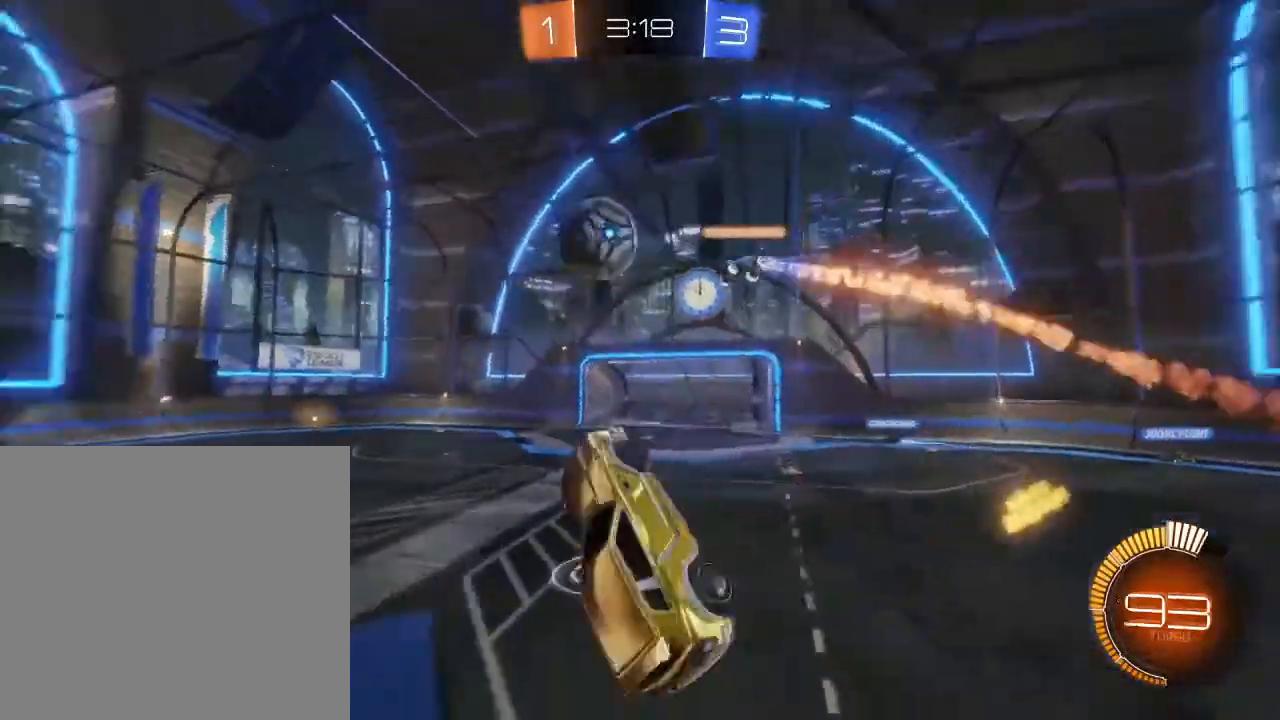
Gameplay with a controller (Xbox layout); each line is a JSON object with the inputs held at the frame after it. "events" lists button and stick changes between this image and that frame as [ms after this image, input, new state], when the widget could be followed in between.
{"buttons": ["L2", "R2"], "left_stick": "up-left", "right_stick": "center", "events": [[433, "left_stick", "up-left"]]}
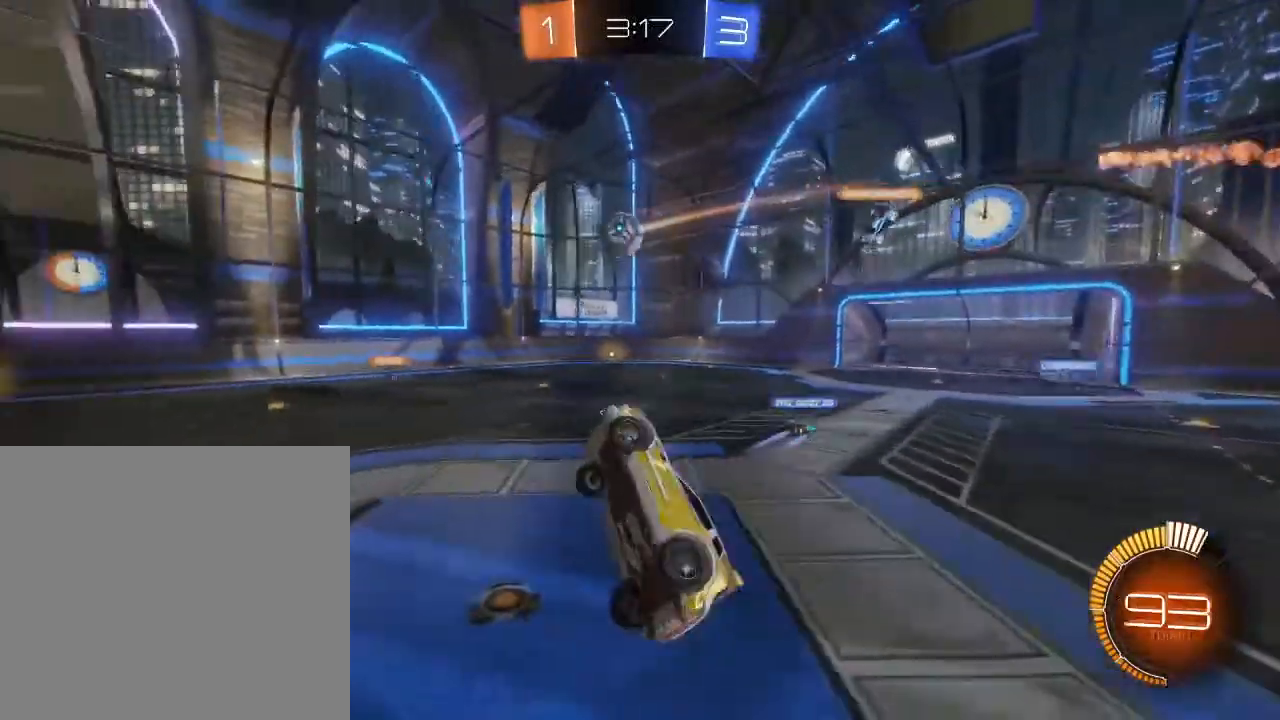
{"buttons": ["R2"], "left_stick": "left", "right_stick": "center", "events": [[67, "L2", "up"], [400, "left_stick", "left"]]}
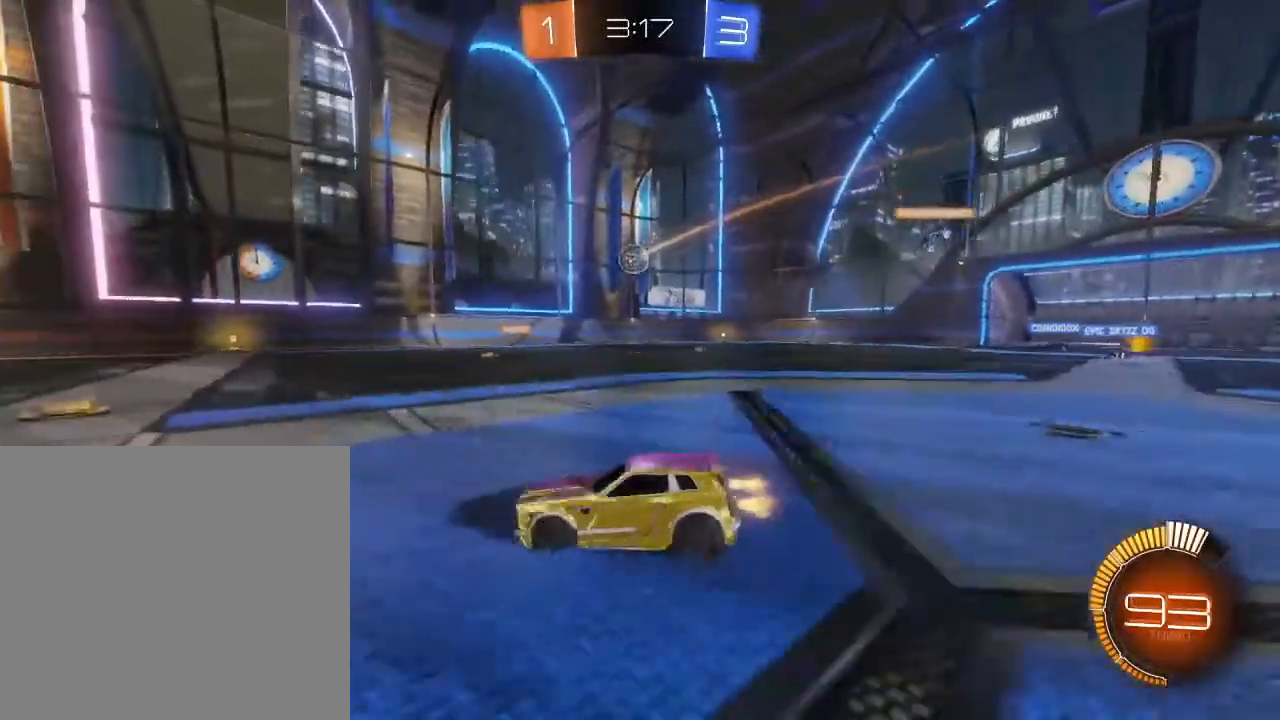
{"buttons": ["R2"], "left_stick": "right", "right_stick": "center", "events": [[100, "left_stick", "center"], [267, "left_stick", "right"]]}
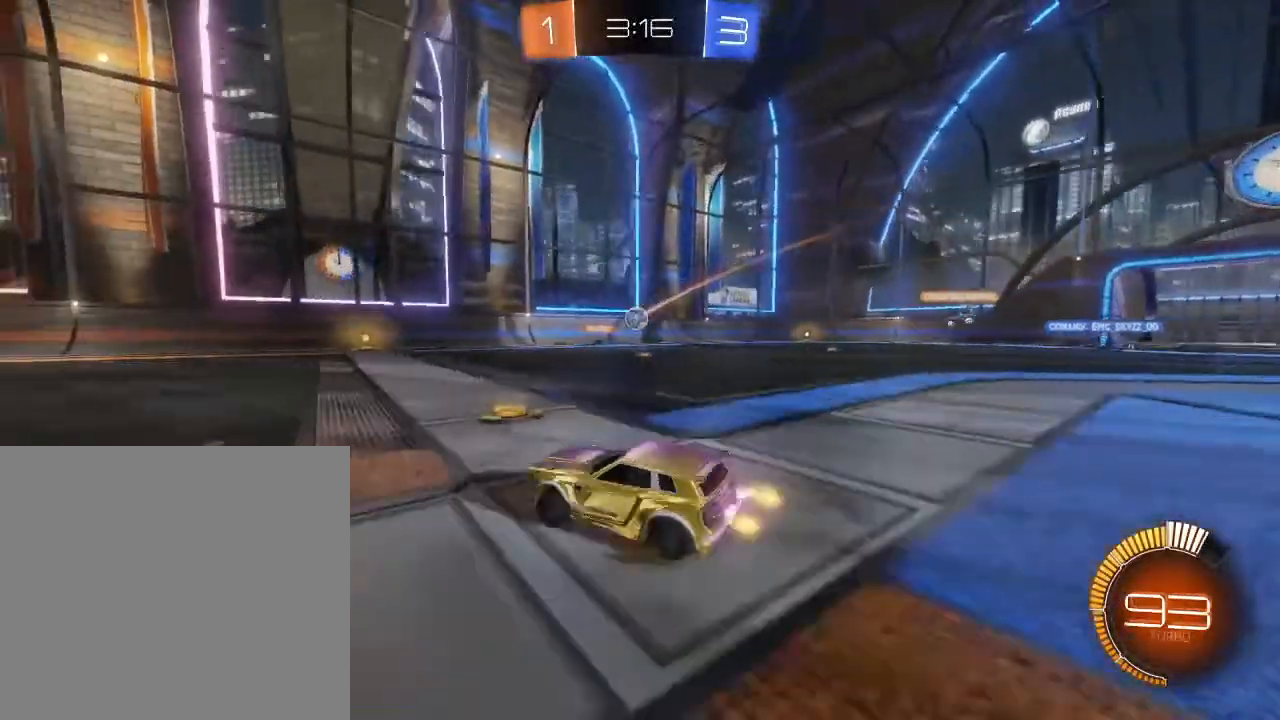
{"buttons": ["R2"], "left_stick": "right", "right_stick": "center", "events": [[200, "left_stick", "center"], [333, "left_stick", "right"]]}
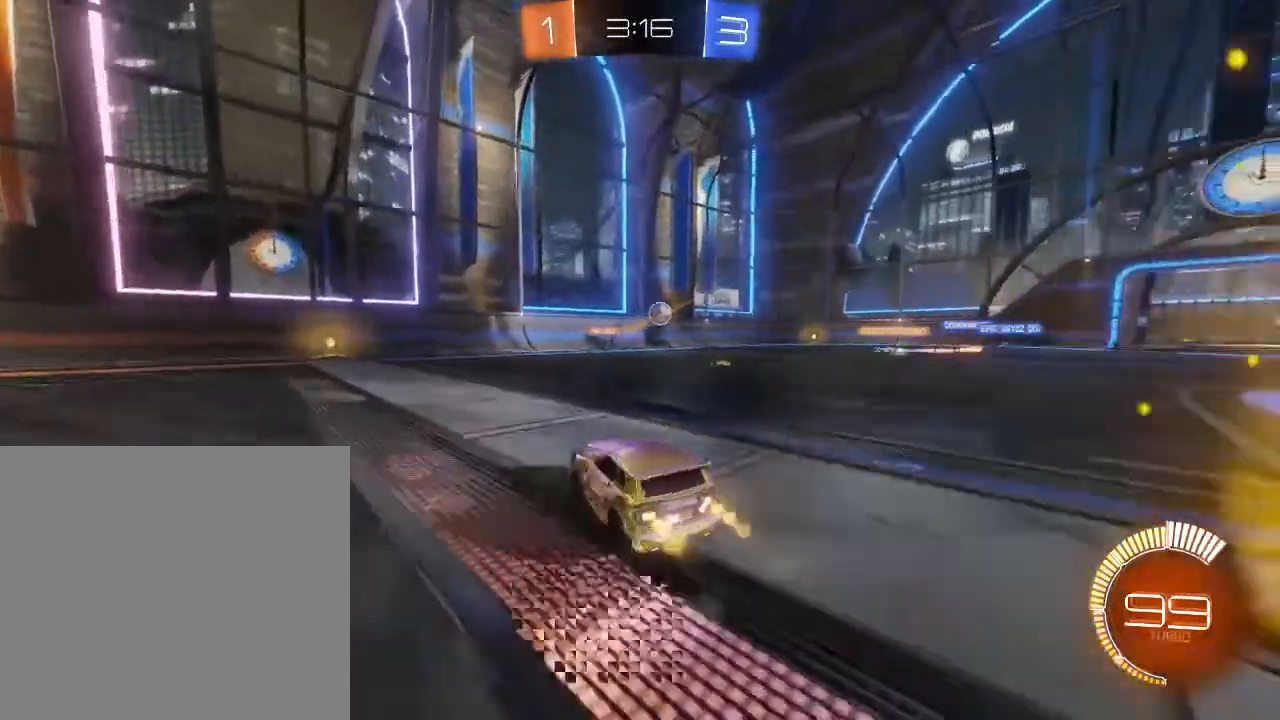
{"buttons": ["R2"], "left_stick": "center", "right_stick": "center", "events": [[300, "left_stick", "center"]]}
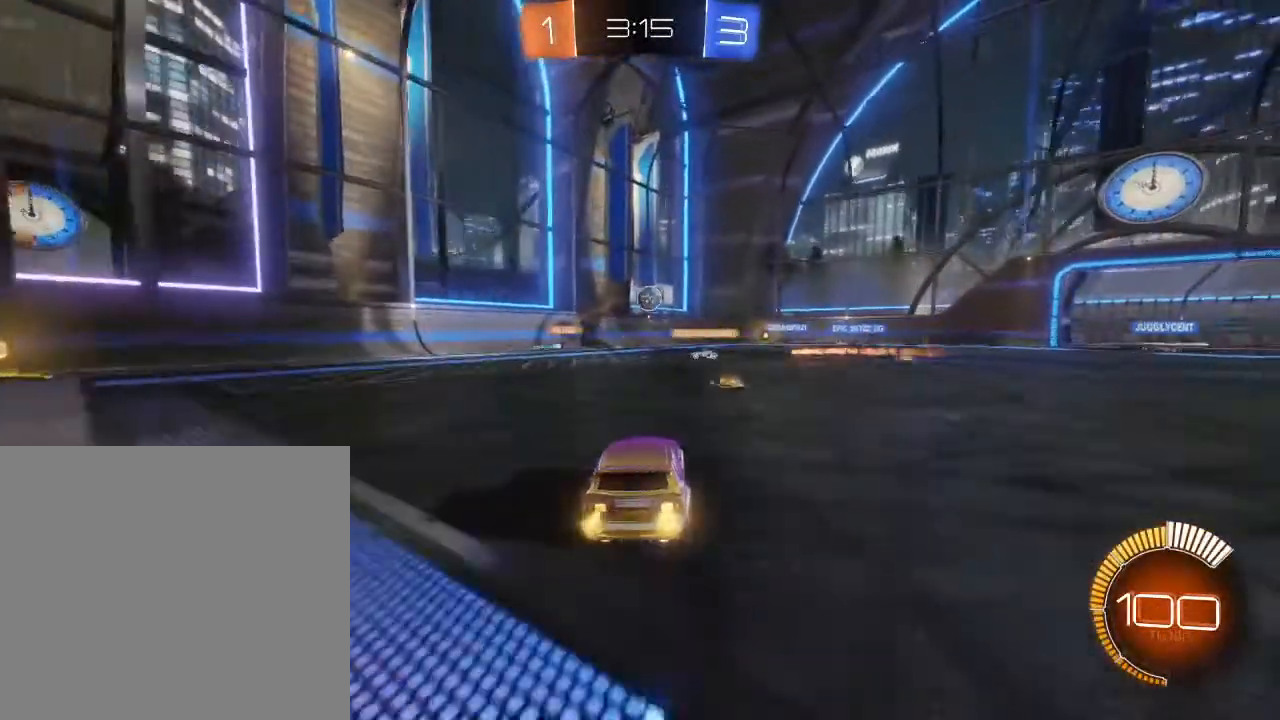
{"buttons": ["R2"], "left_stick": "left", "right_stick": "center", "events": [[33, "left_stick", "right"], [233, "left_stick", "left"]]}
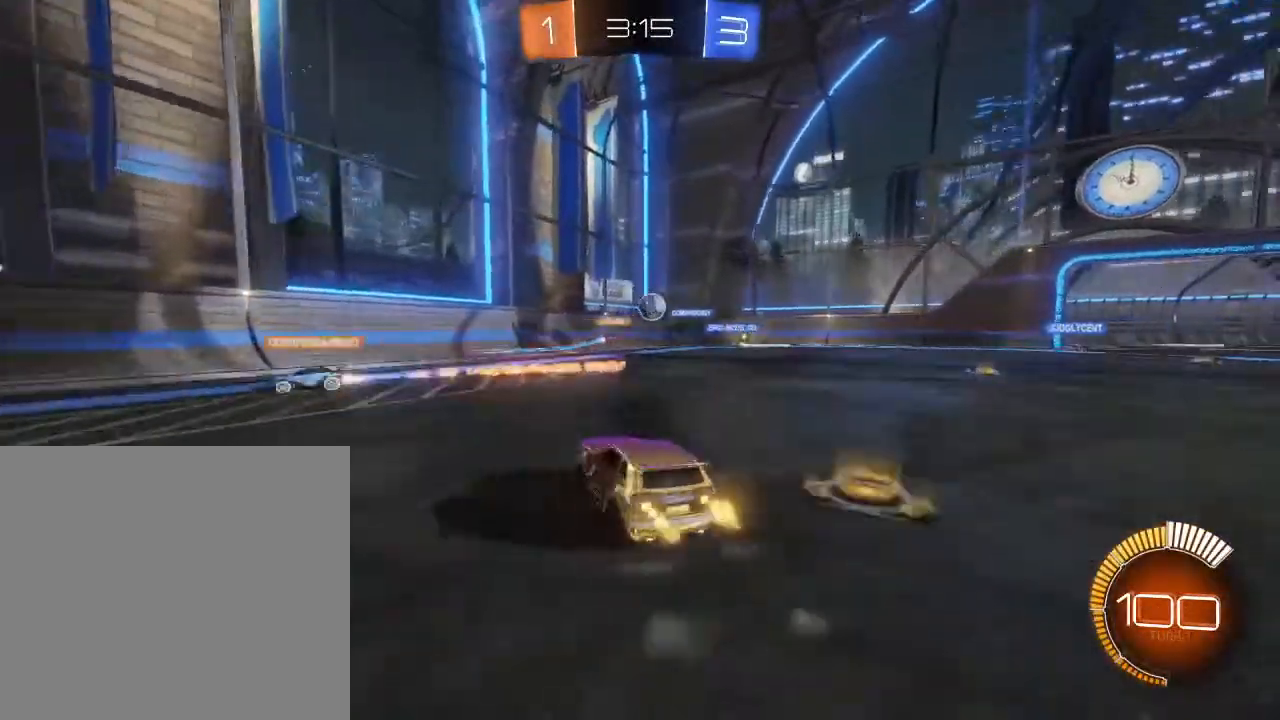
{"buttons": ["R2"], "left_stick": "left", "right_stick": "center", "events": []}
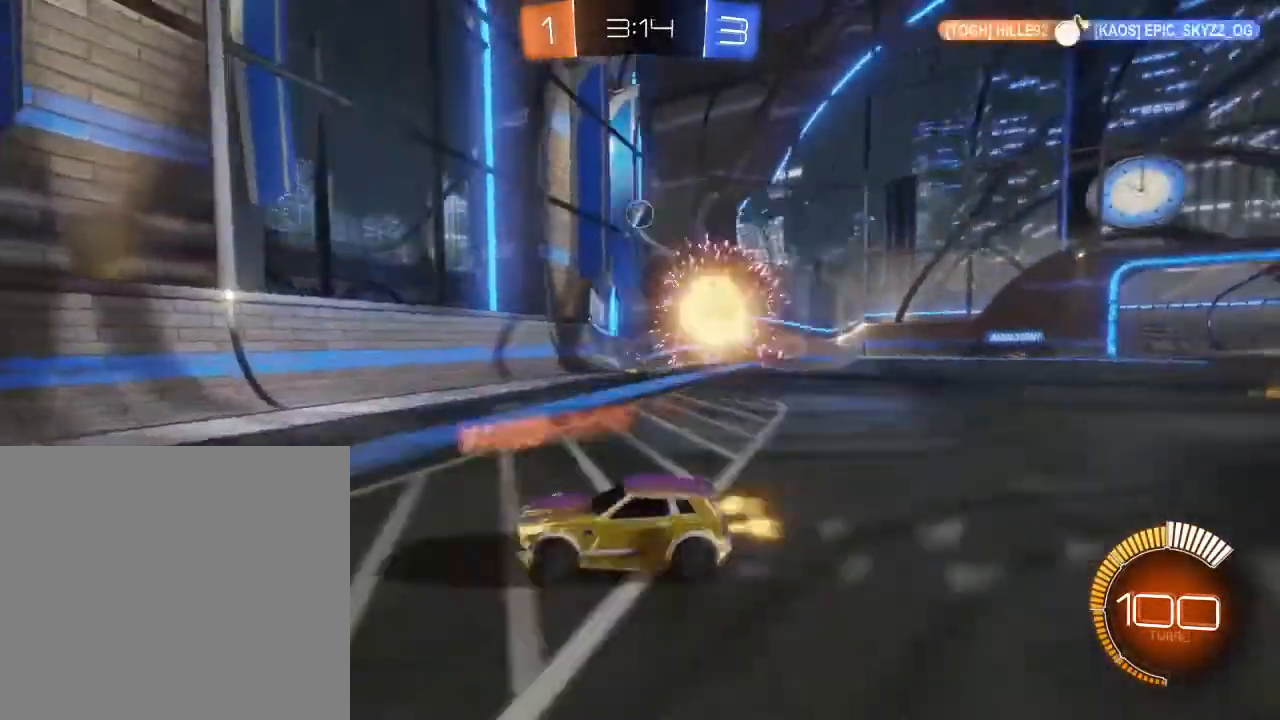
{"buttons": ["B", "R2"], "left_stick": "center", "right_stick": "center"}
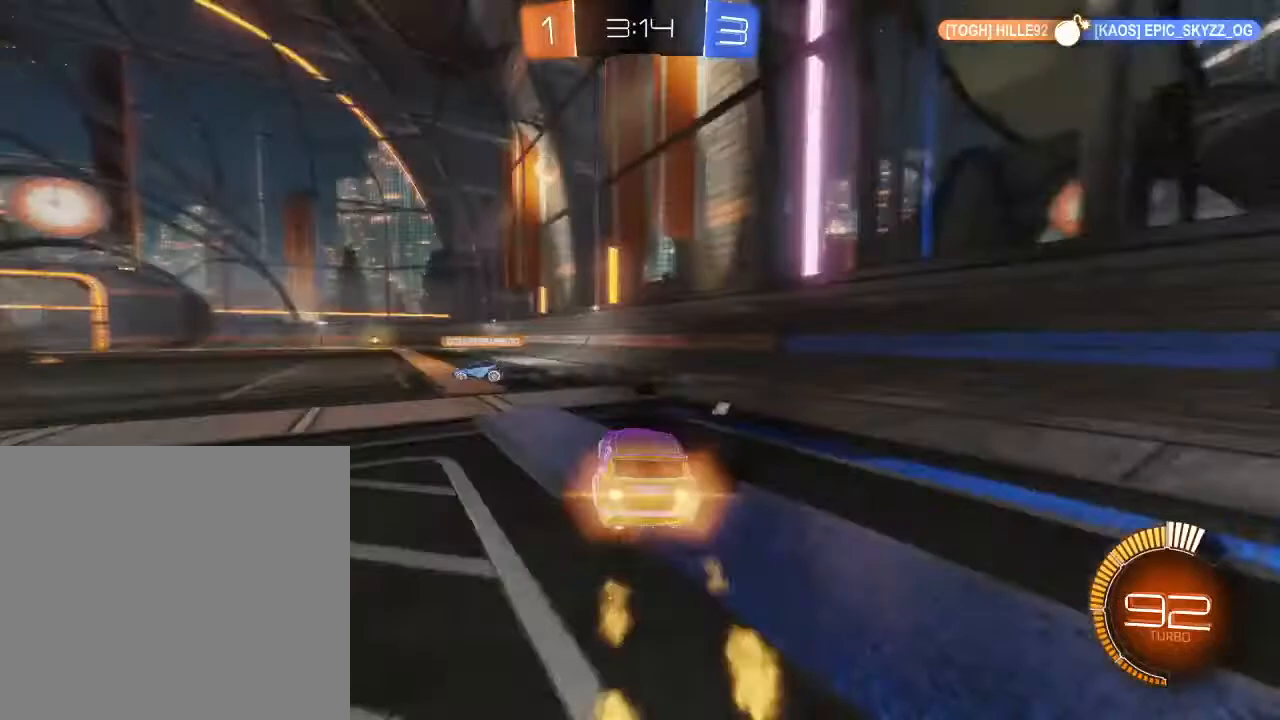
{"buttons": ["A", "R2"], "left_stick": "up", "right_stick": "center", "events": [[33, "left_stick", "down-left"], [100, "B", "up"], [133, "left_stick", "left"], [200, "B", "down"], [233, "B", "up"], [267, "B", "down"], [300, "B", "up"], [500, "A", "down"], [500, "left_stick", "up"]]}
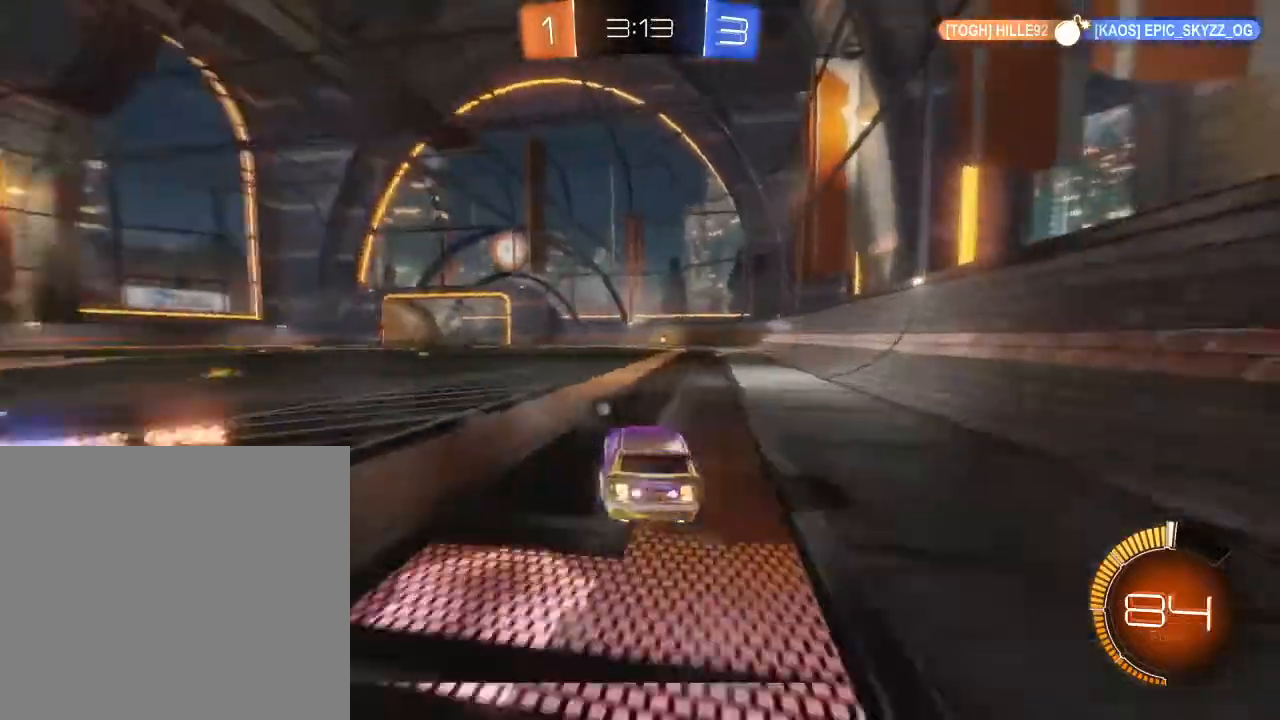
{"buttons": ["R2"], "left_stick": "center", "right_stick": "center"}
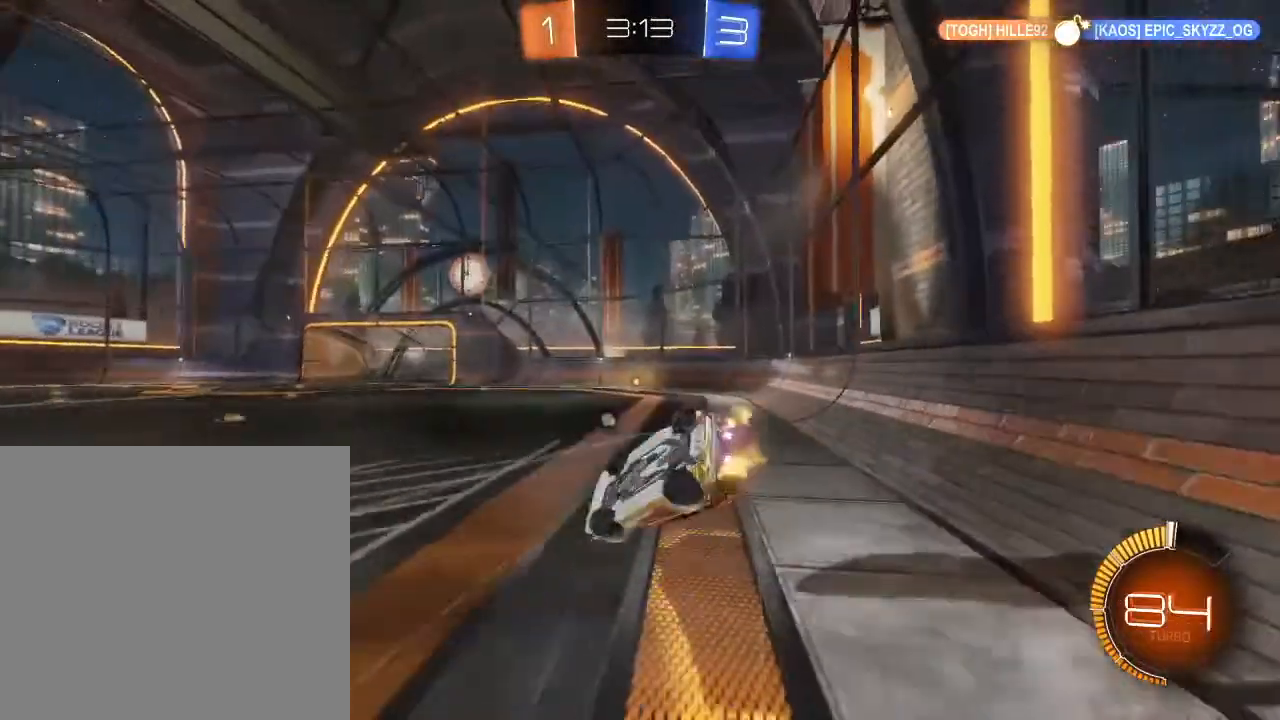
{"buttons": ["R2"], "left_stick": "down", "right_stick": "center", "events": [[33, "L2", "down"], [33, "left_stick", "right"], [267, "L2", "up"], [400, "left_stick", "down"]]}
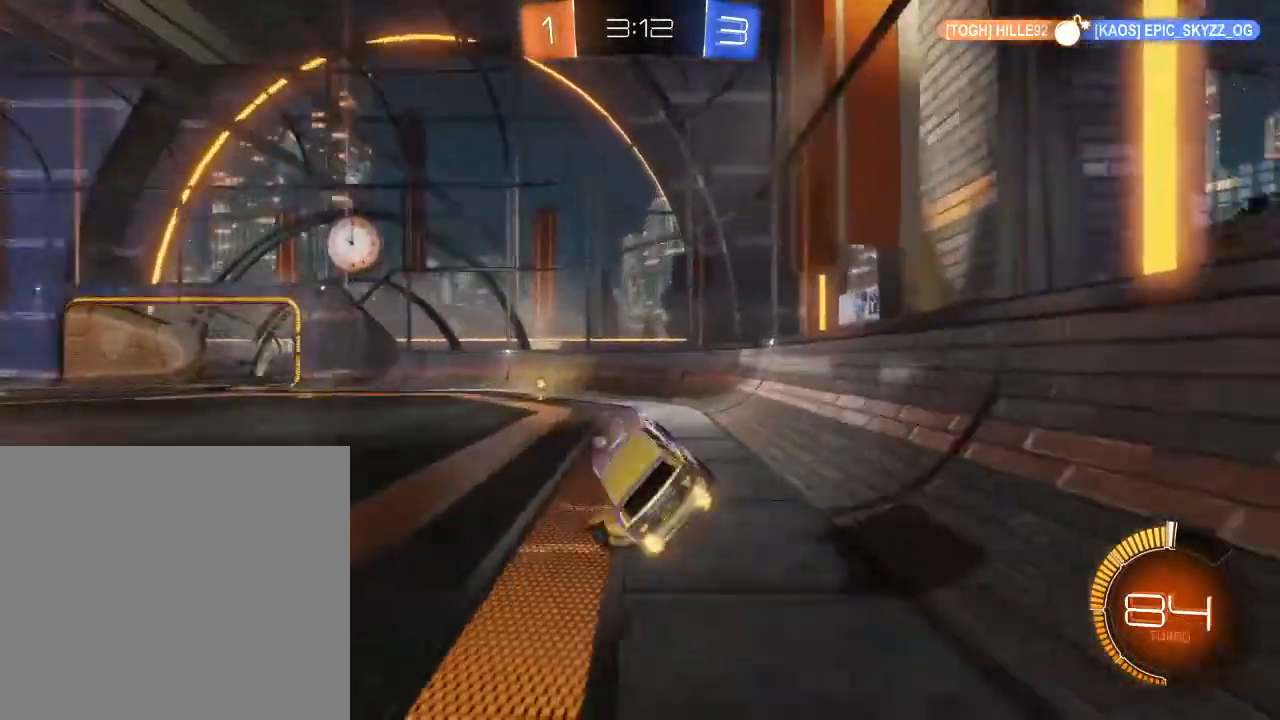
{"buttons": ["R2"], "left_stick": "center", "right_stick": "center", "events": [[200, "left_stick", "center"], [300, "left_stick", "down-left"], [433, "left_stick", "center"]]}
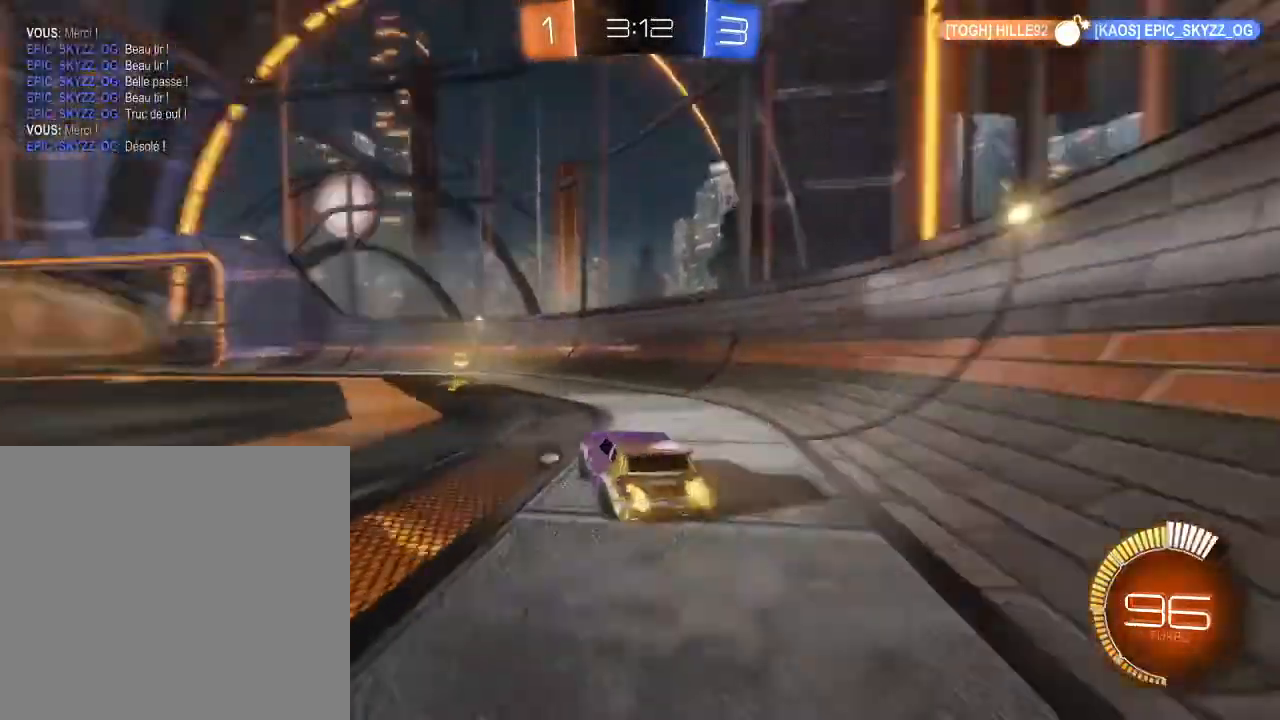
{"buttons": ["R2"], "left_stick": "left", "right_stick": "center", "events": [[33, "left_stick", "down-left"], [200, "left_stick", "center"], [333, "Y", "down"], [367, "left_stick", "left"], [433, "Y", "up"]]}
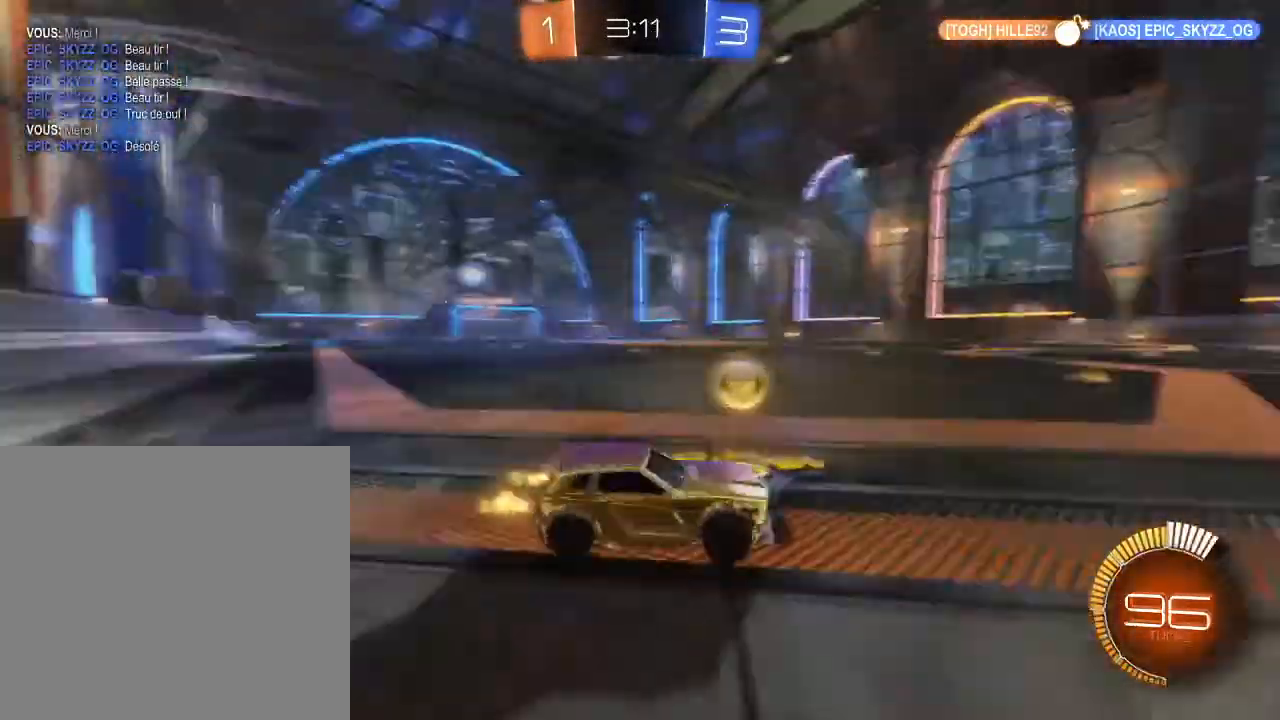
{"buttons": ["B", "R2"], "left_stick": "left", "right_stick": "center", "events": [[367, "B", "down"]]}
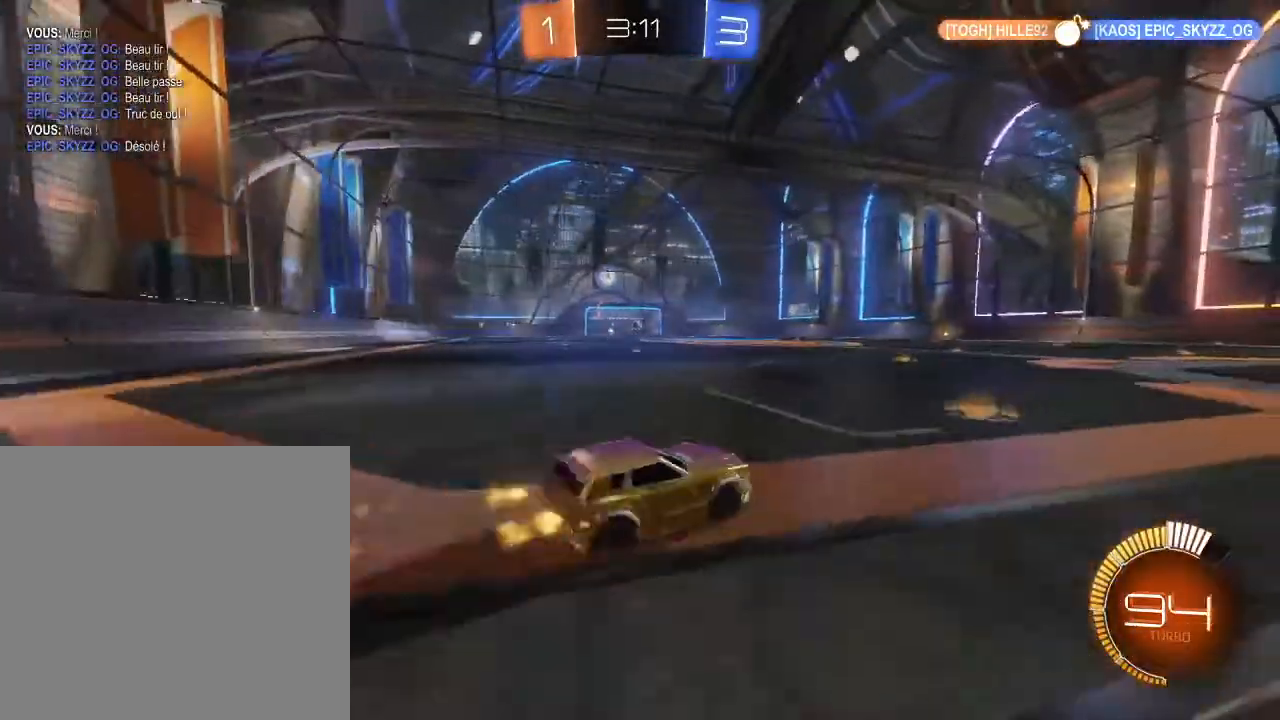
{"buttons": ["L2", "R2"], "left_stick": "right", "right_stick": "center", "events": [[33, "B", "up"], [100, "A", "down"], [133, "left_stick", "up-right"], [167, "A", "up"], [233, "A", "down"], [367, "A", "up"], [467, "left_stick", "right"], [500, "L2", "down"]]}
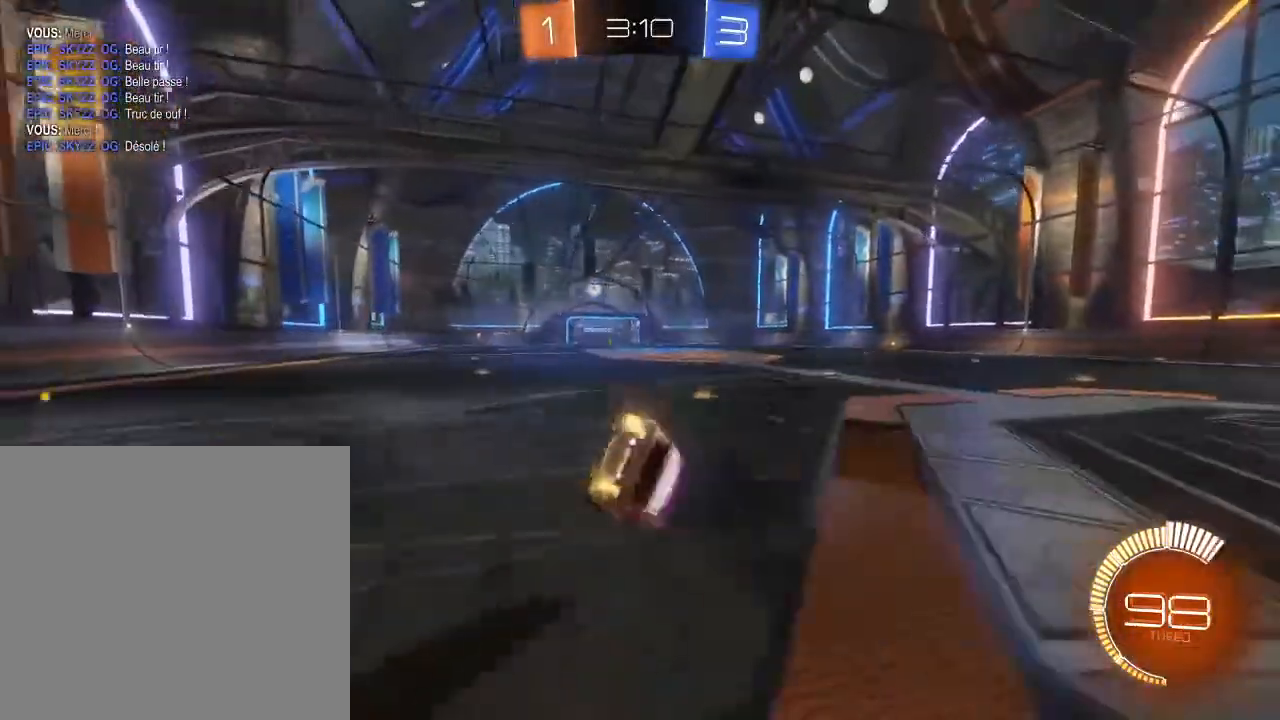
{"buttons": ["R2"], "left_stick": "right", "right_stick": "center", "events": [[233, "L2", "up"]]}
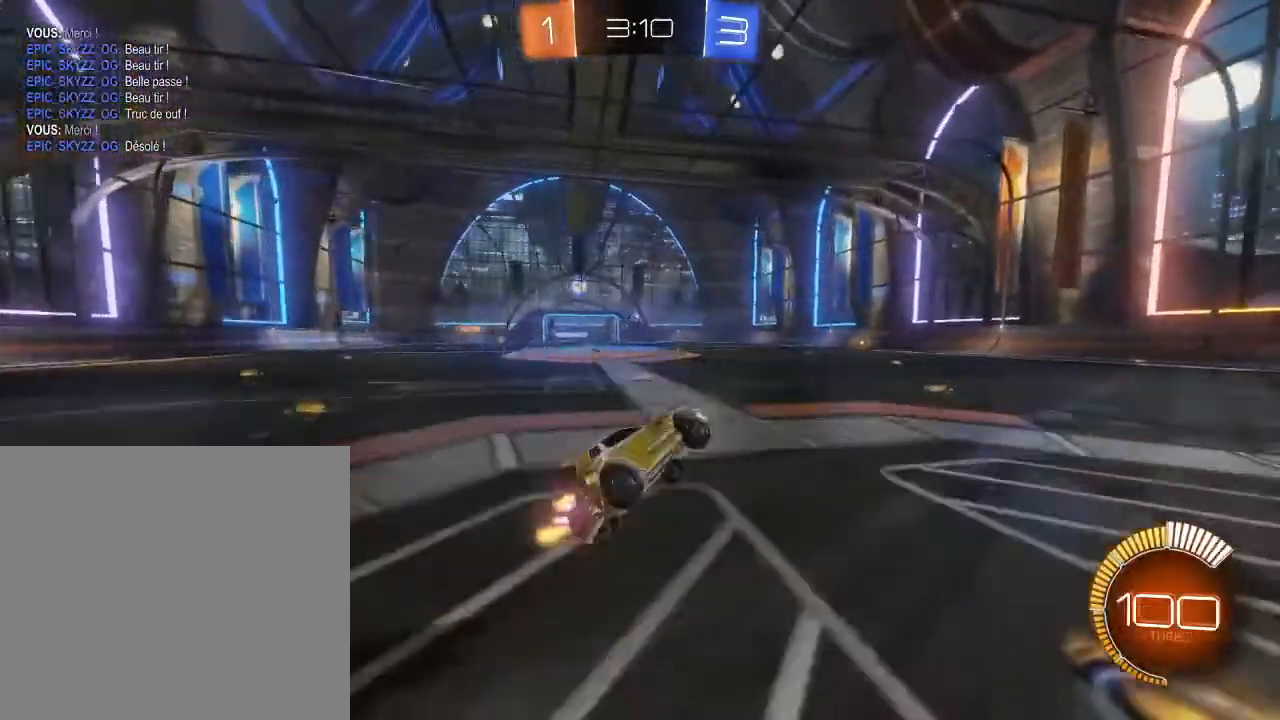
{"buttons": ["B", "R2"], "left_stick": "center", "right_stick": "center", "events": [[133, "left_stick", "center"], [333, "B", "down"]]}
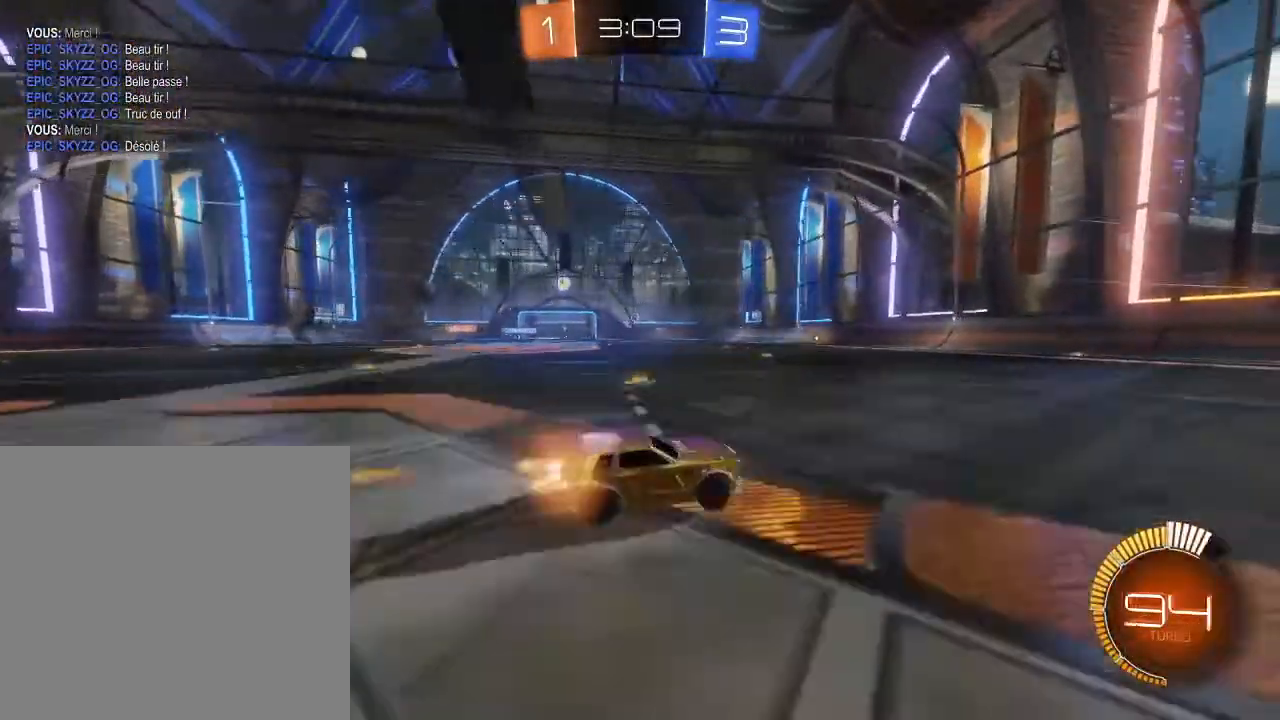
{"buttons": ["R2"], "left_stick": "left", "right_stick": "center", "events": [[100, "B", "up"], [133, "left_stick", "left"], [200, "left_stick", "down-left"], [300, "left_stick", "center"], [433, "left_stick", "left"]]}
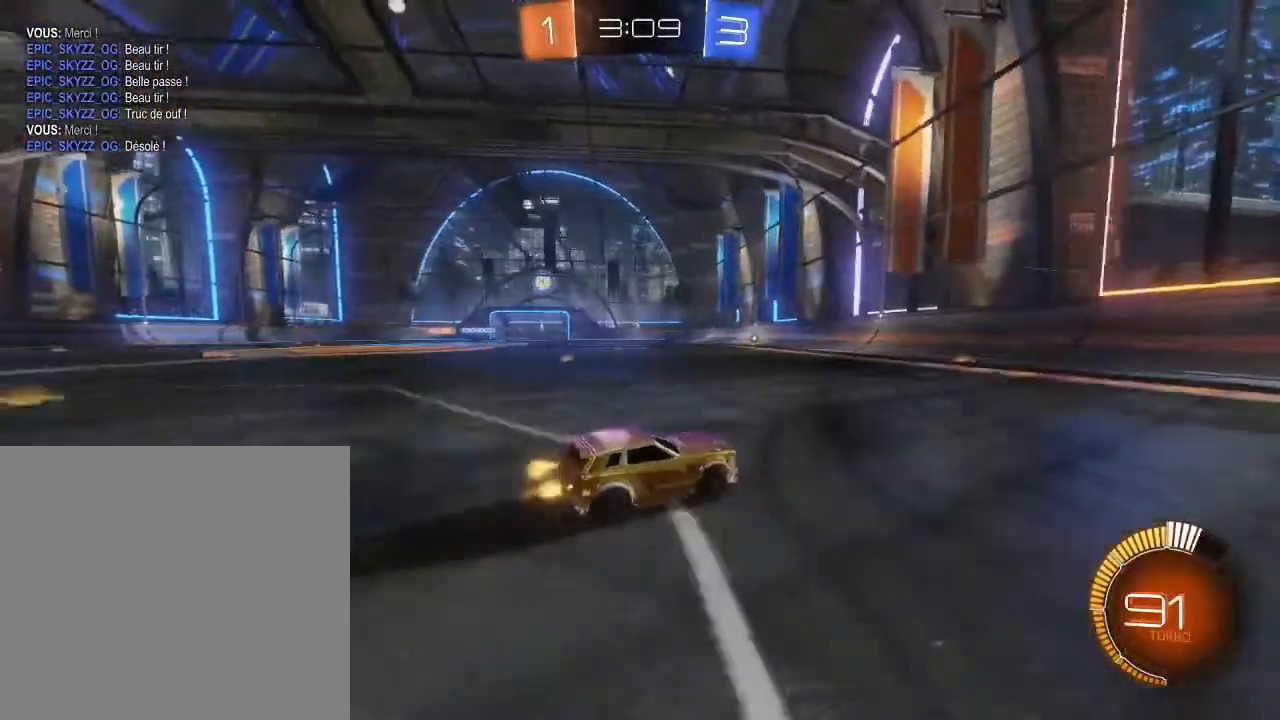
{"buttons": ["R2"], "left_stick": "down-left", "right_stick": "center", "events": [[200, "left_stick", "center"], [433, "left_stick", "down-left"]]}
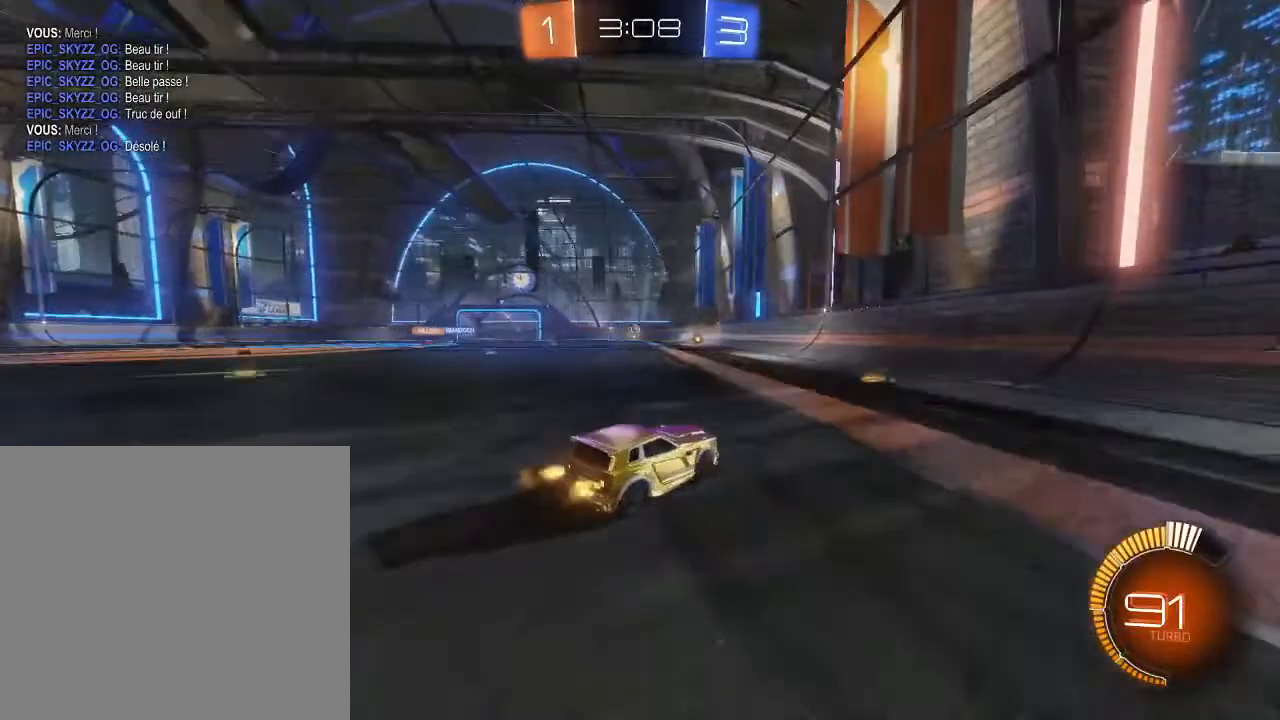
{"buttons": ["R2"], "left_stick": "down-left", "right_stick": "center", "events": [[300, "left_stick", "center"], [367, "left_stick", "down-left"]]}
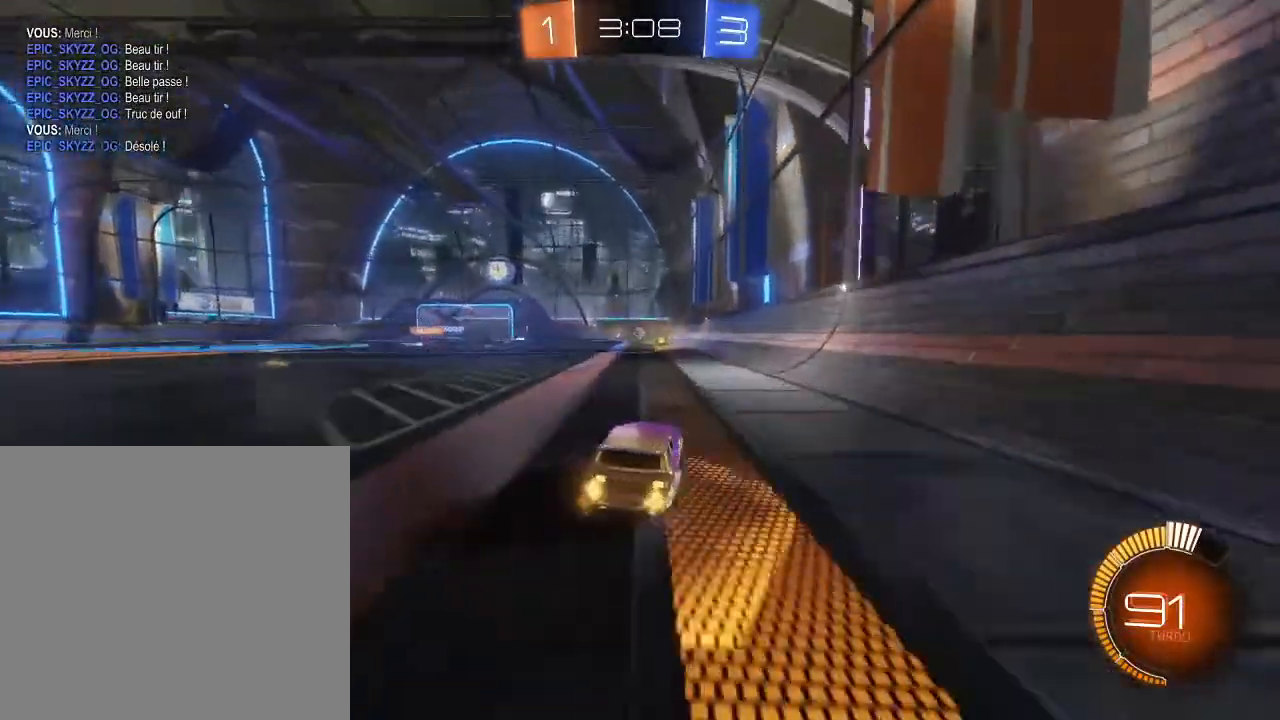
{"buttons": ["B", "R2"], "left_stick": "up-right", "right_stick": "center", "events": [[67, "left_stick", "center"], [300, "B", "down"], [333, "left_stick", "up-right"]]}
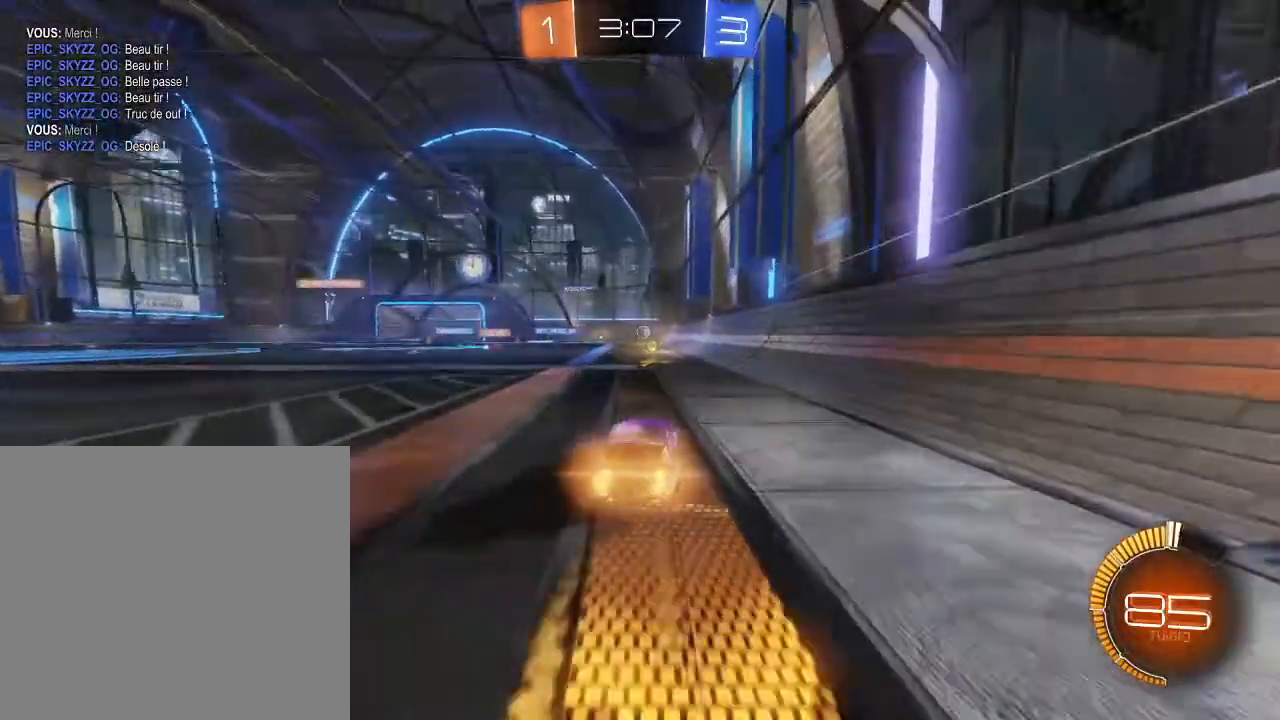
{"buttons": ["L2"], "left_stick": "left", "right_stick": "center", "events": [[33, "left_stick", "center"], [100, "B", "up"], [167, "left_stick", "right"], [333, "R2", "up"], [400, "left_stick", "left"], [433, "L2", "down"]]}
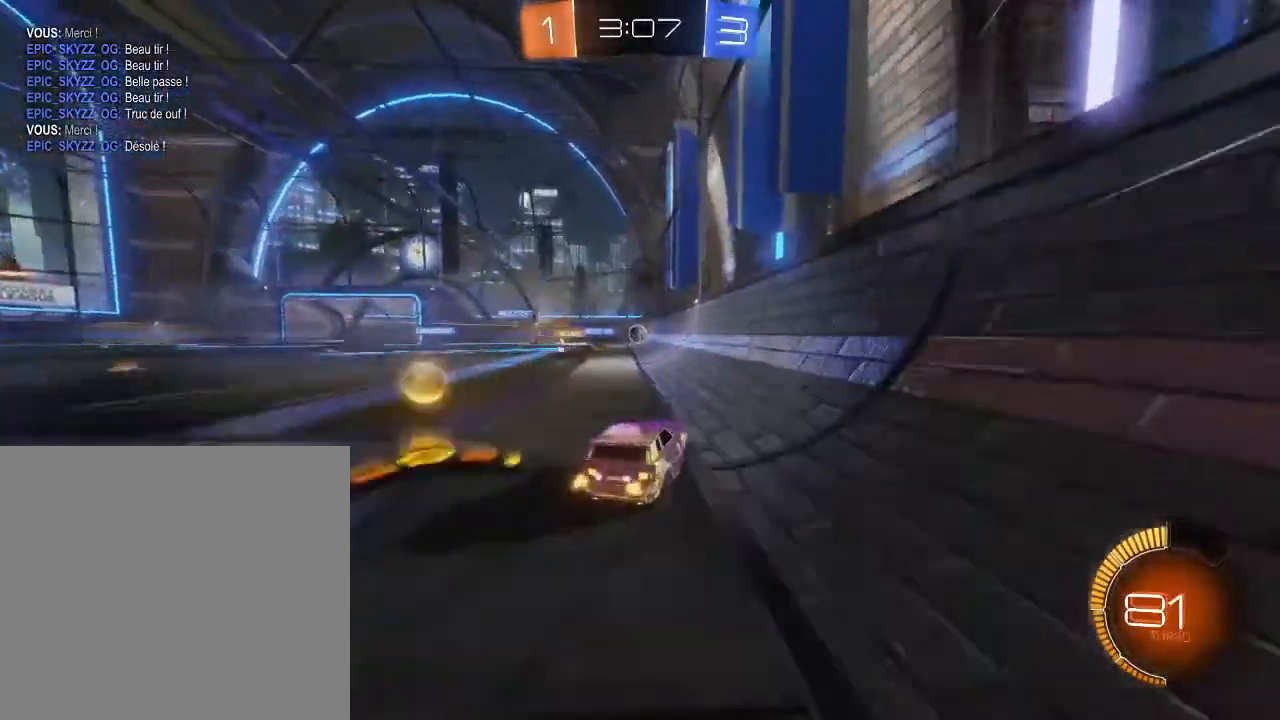
{"buttons": ["R2"], "left_stick": "left", "right_stick": "center", "events": [[133, "L2", "up"], [133, "R2", "down"]]}
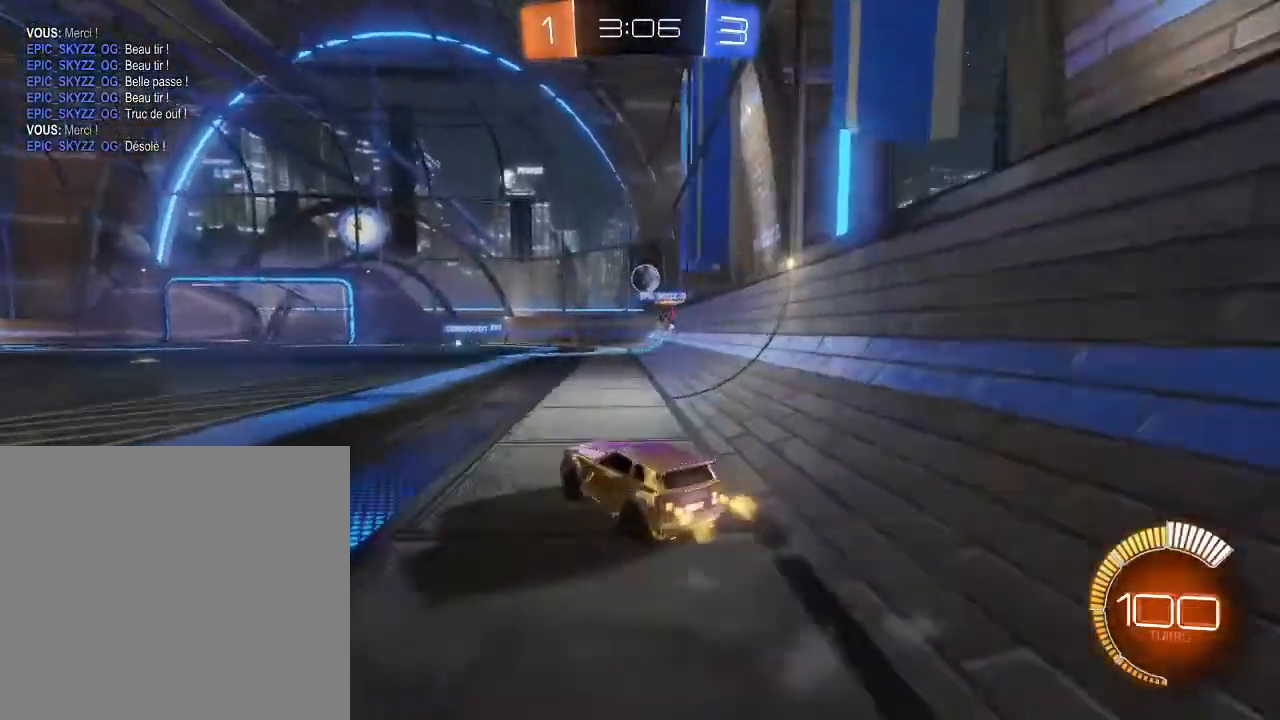
{"buttons": ["R2"], "left_stick": "left", "right_stick": "center", "events": [[233, "L1", "down"], [333, "L1", "up"]]}
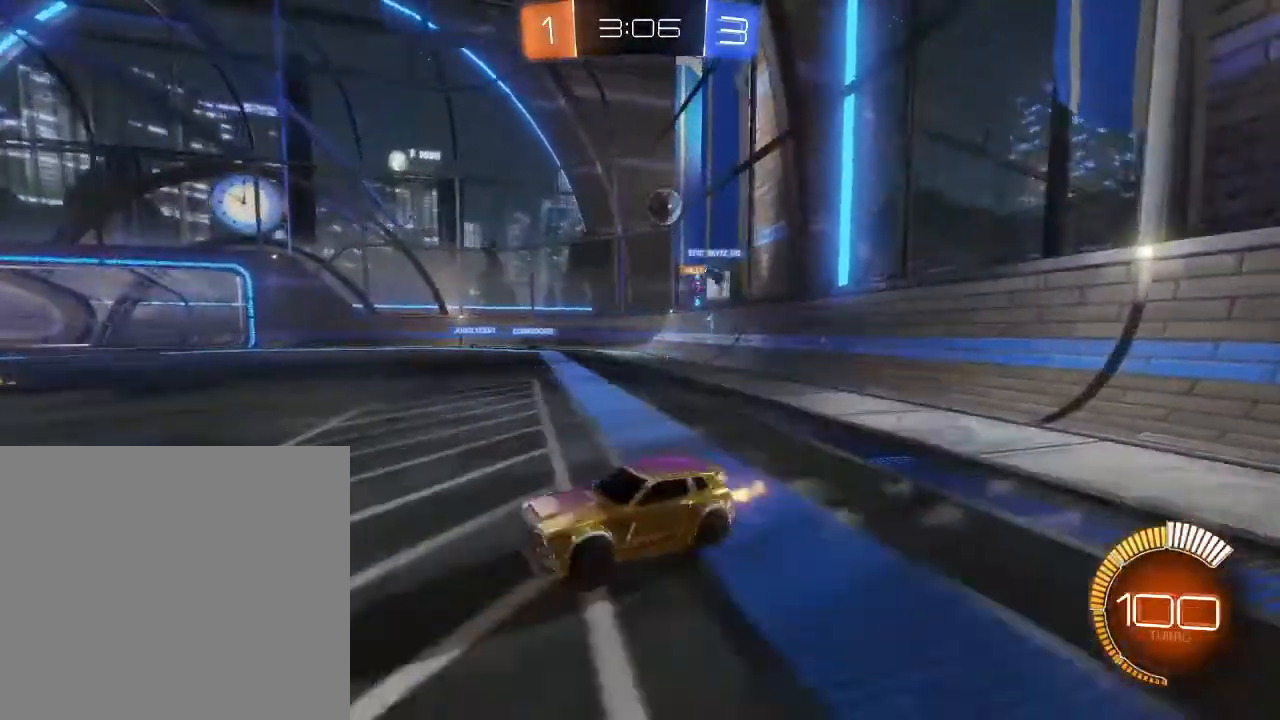
{"buttons": ["R2"], "left_stick": "right", "right_stick": "center", "events": [[333, "L1", "down"], [333, "left_stick", "right"], [467, "L1", "up"]]}
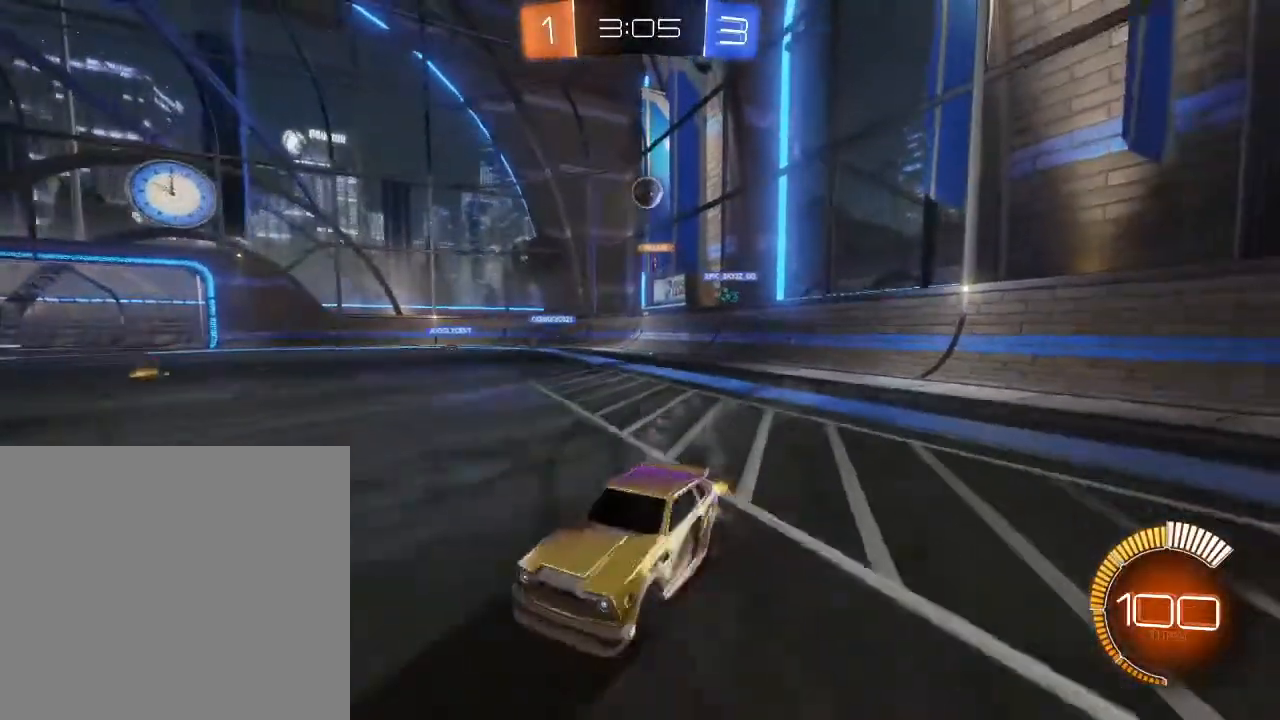
{"buttons": ["R2"], "left_stick": "right", "right_stick": "center", "events": []}
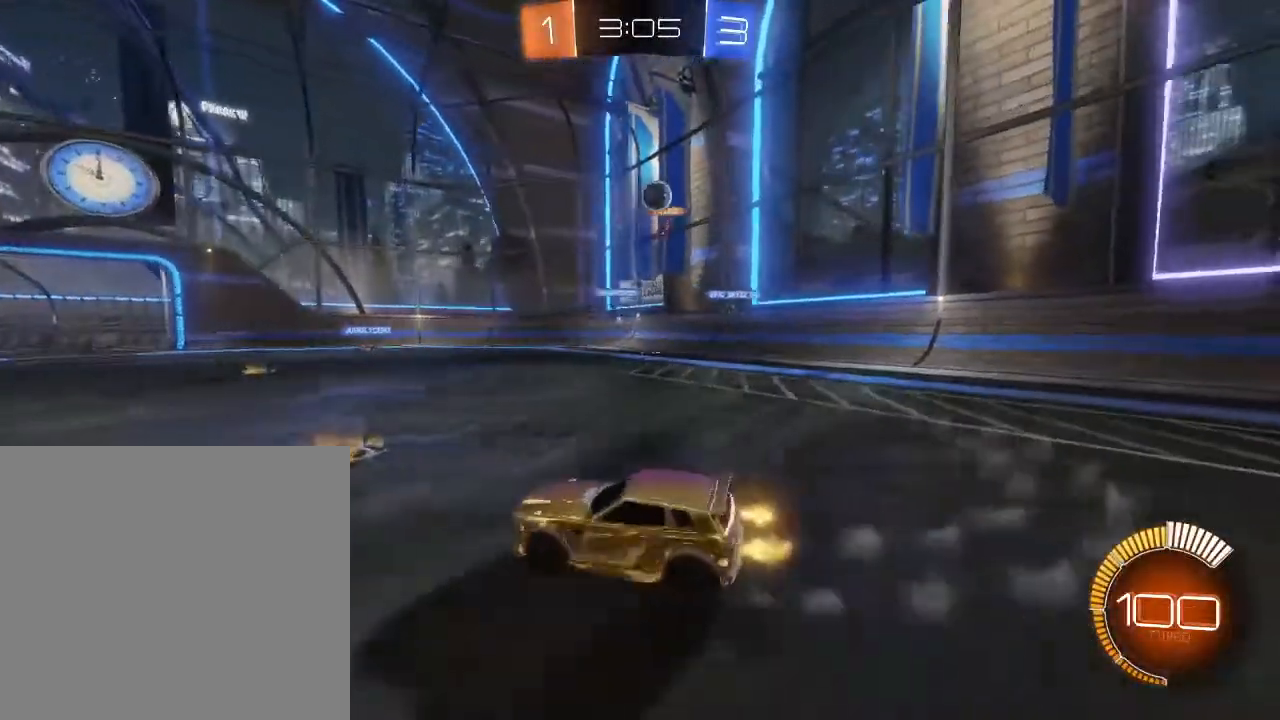
{"buttons": [], "left_stick": "right", "right_stick": "center", "events": [[467, "R2", "up"]]}
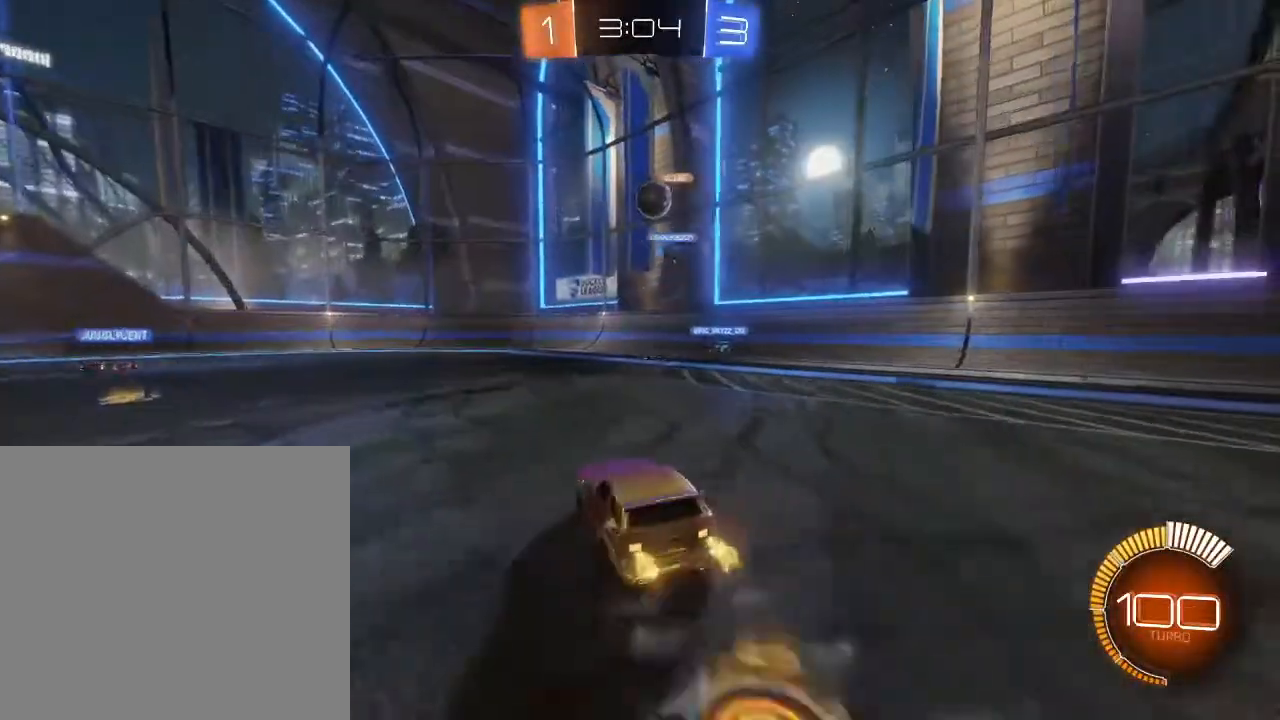
{"buttons": ["B", "R2"], "left_stick": "up-left", "right_stick": "center", "events": [[200, "left_stick", "center"], [333, "R2", "down"], [333, "left_stick", "right"], [500, "B", "down"], [500, "left_stick", "up-left"]]}